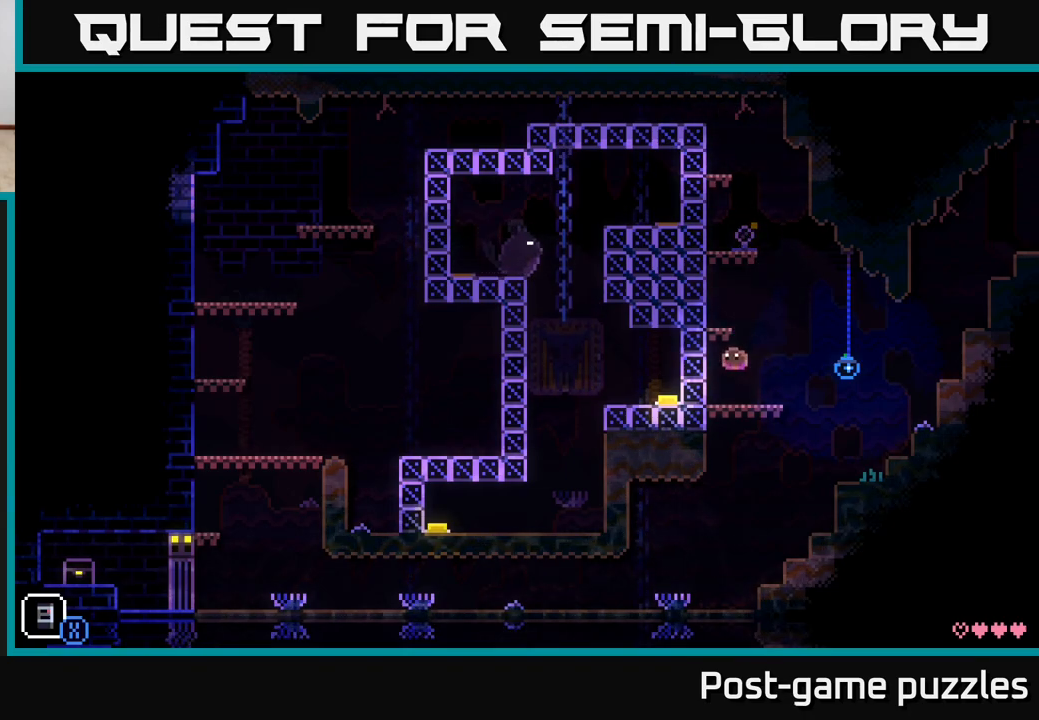
Gameplay with a controller (Xbox layout); each line is a JSON object with the inputs held at the frame after it. "events" lists button and stick changes between this image and that frame as [ms after this image, input, new state], when the widget could be followed in between.
{"buttons": [], "left_stick": "left", "right_stick": "center", "events": [[217, "A", "down"], [383, "left_stick", "left"], [467, "A", "up"]]}
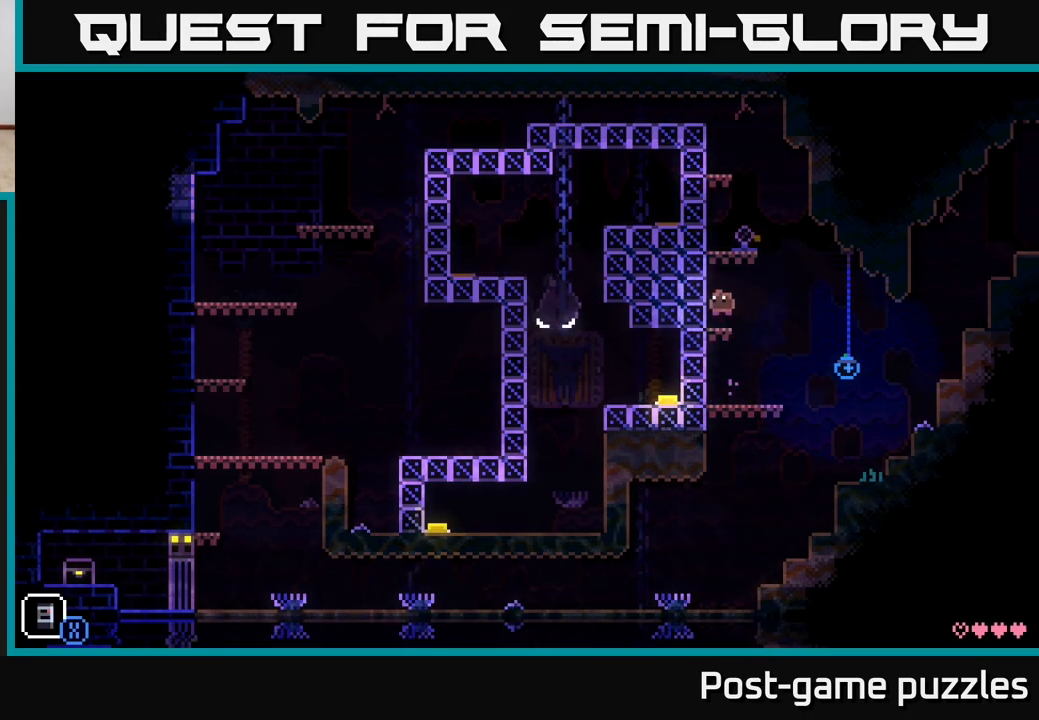
{"buttons": [], "left_stick": "center", "right_stick": "center", "events": [[17, "left_stick", "center"]]}
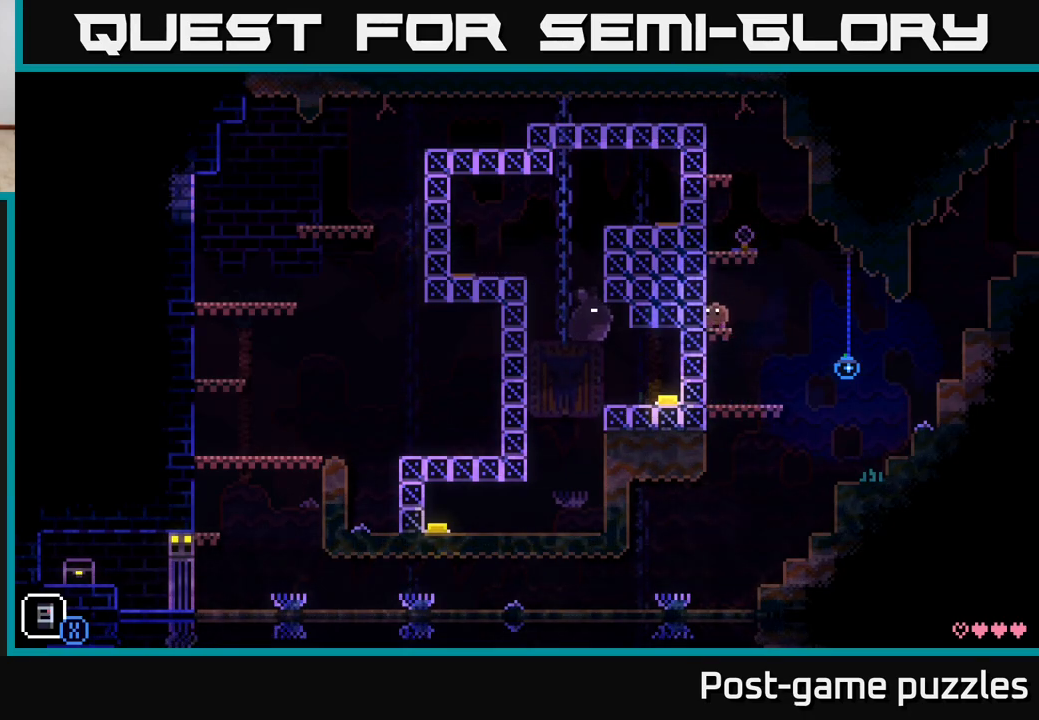
{"buttons": [], "left_stick": "center", "right_stick": "center", "events": []}
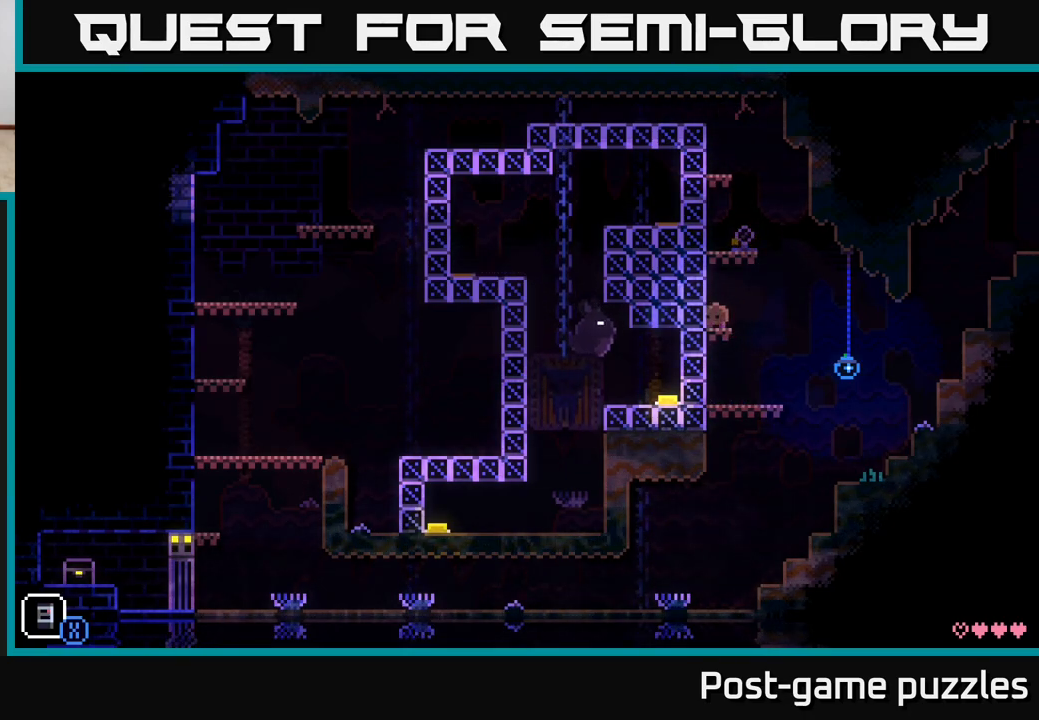
{"buttons": [], "left_stick": "center", "right_stick": "center", "events": []}
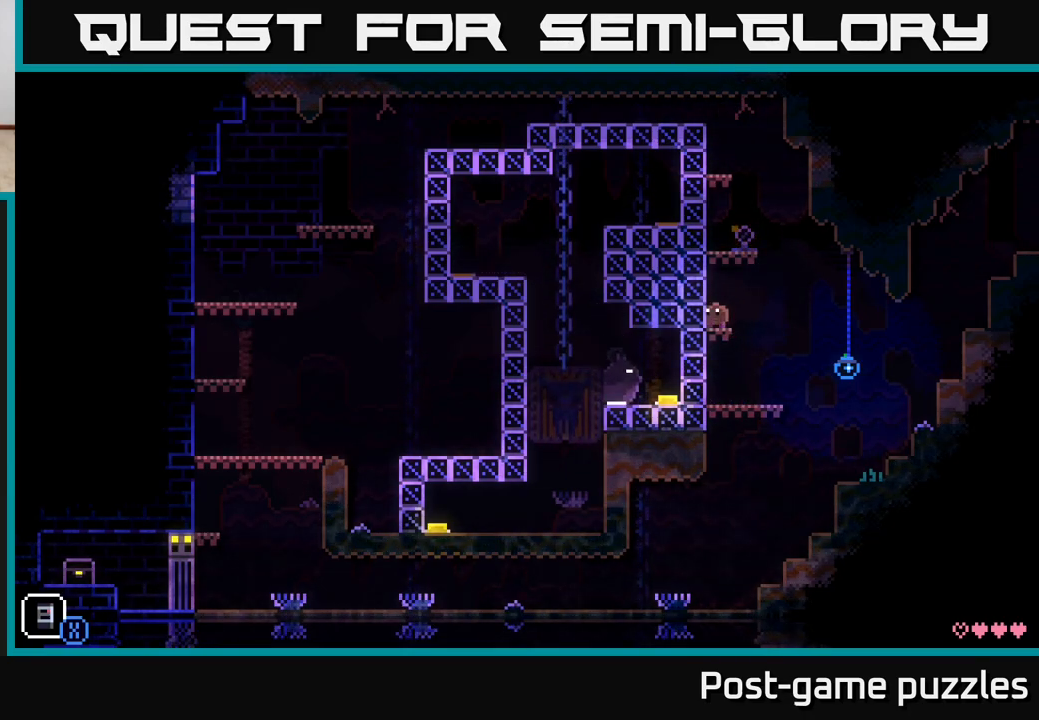
{"buttons": [], "left_stick": "center", "right_stick": "center", "events": []}
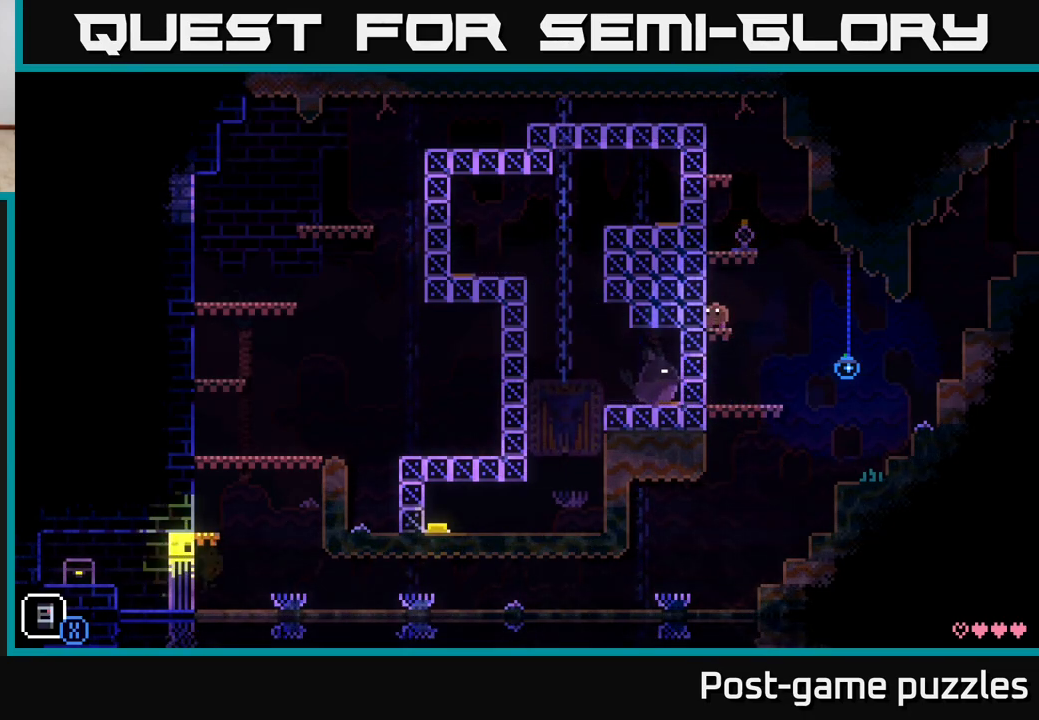
{"buttons": ["A"], "left_stick": "right", "right_stick": "center", "events": [[183, "A", "down"], [500, "left_stick", "right"]]}
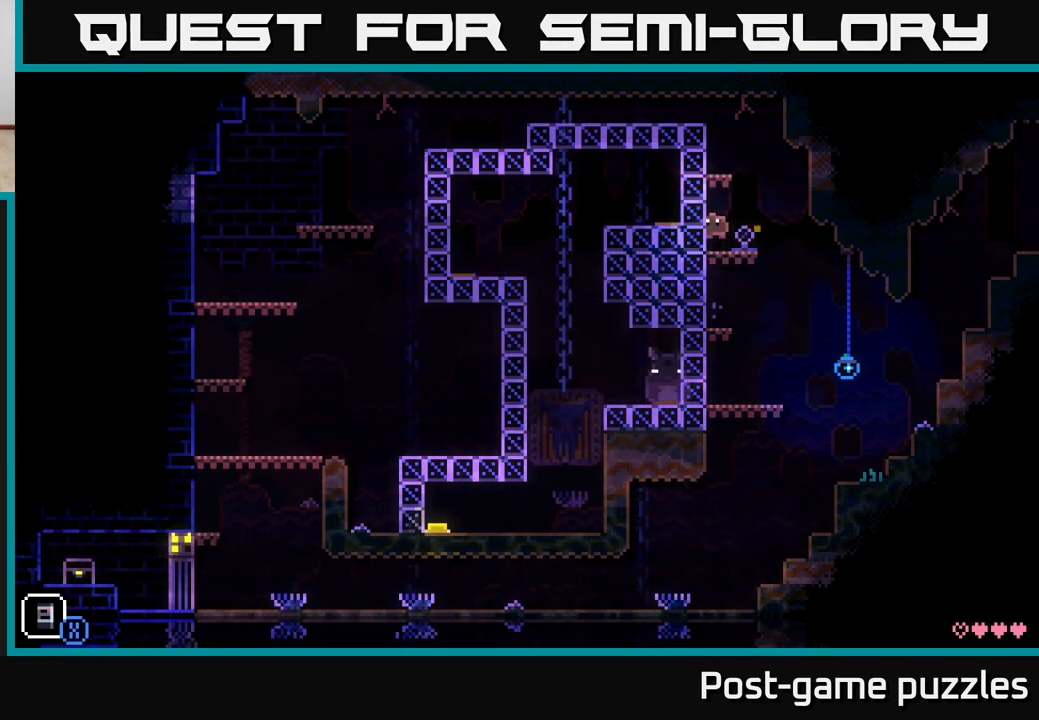
{"buttons": ["B"], "left_stick": "left", "right_stick": "center", "events": [[67, "A", "up"], [133, "left_stick", "center"], [217, "B", "down"], [367, "left_stick", "left"]]}
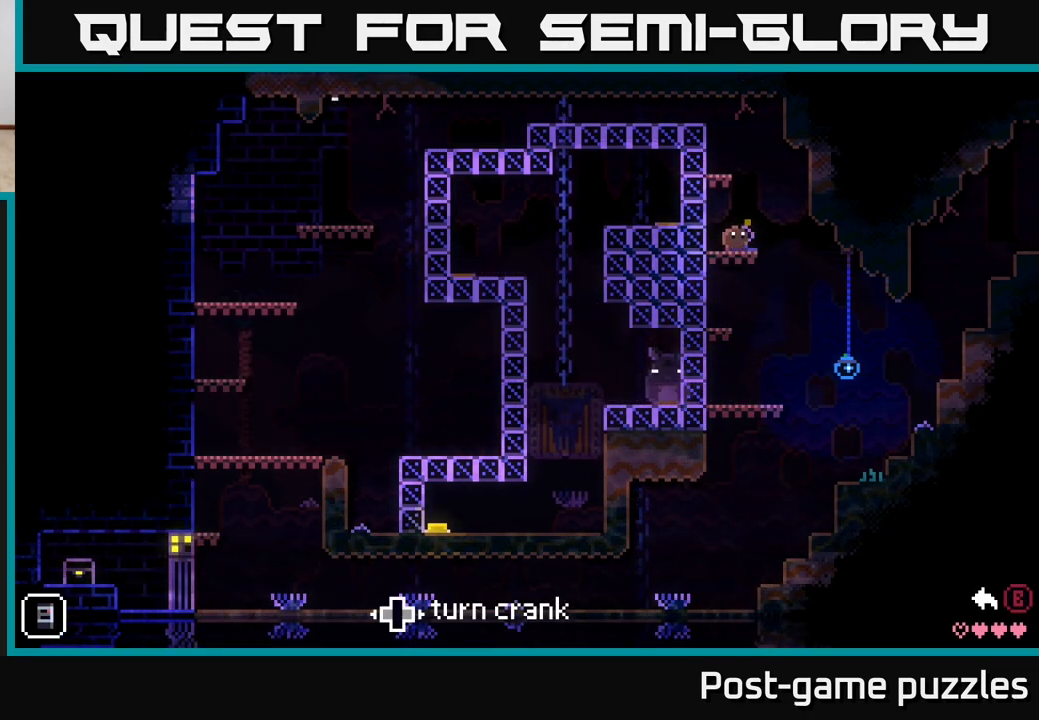
{"buttons": ["B"], "left_stick": "left", "right_stick": "center", "events": []}
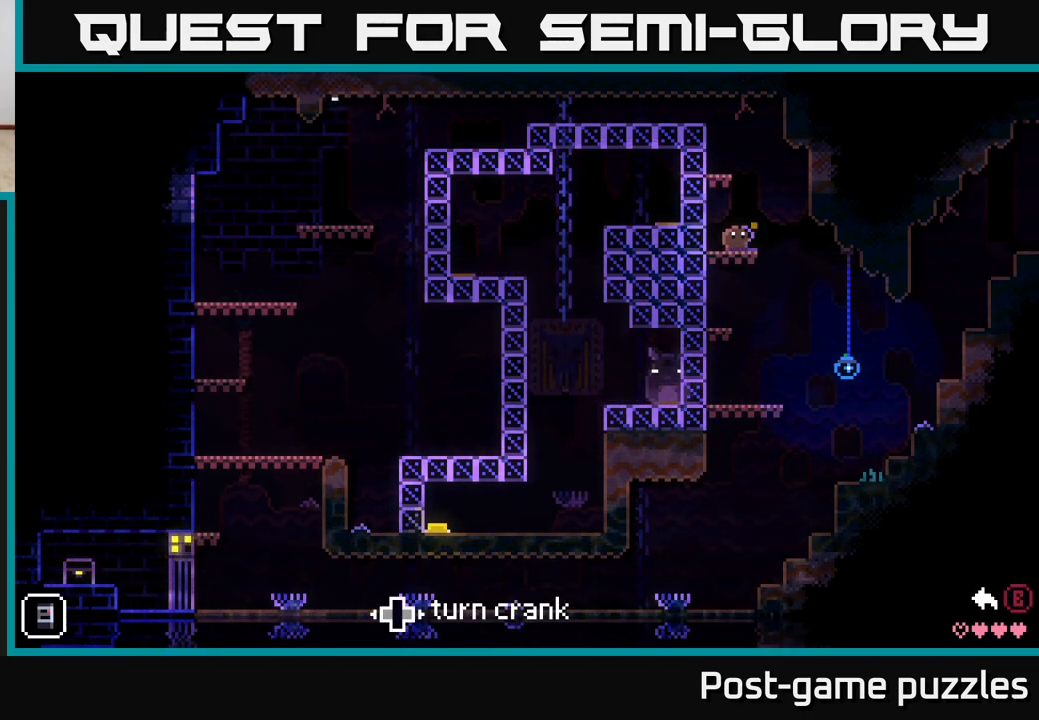
{"buttons": ["B"], "left_stick": "left", "right_stick": "center", "events": []}
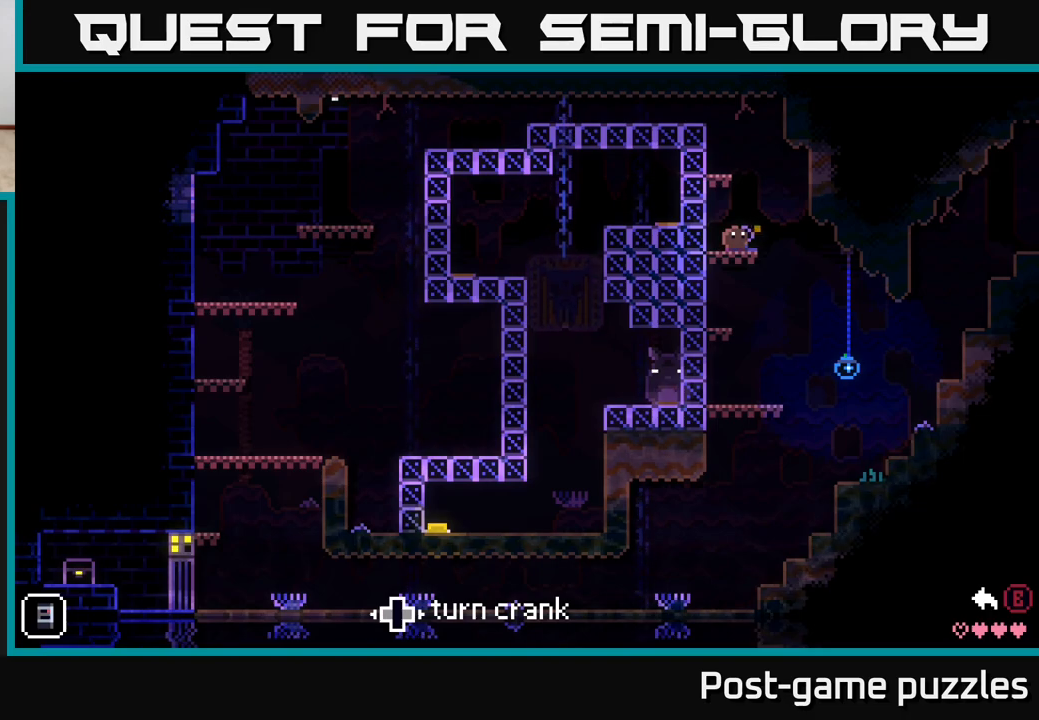
{"buttons": ["B"], "left_stick": "left", "right_stick": "center", "events": []}
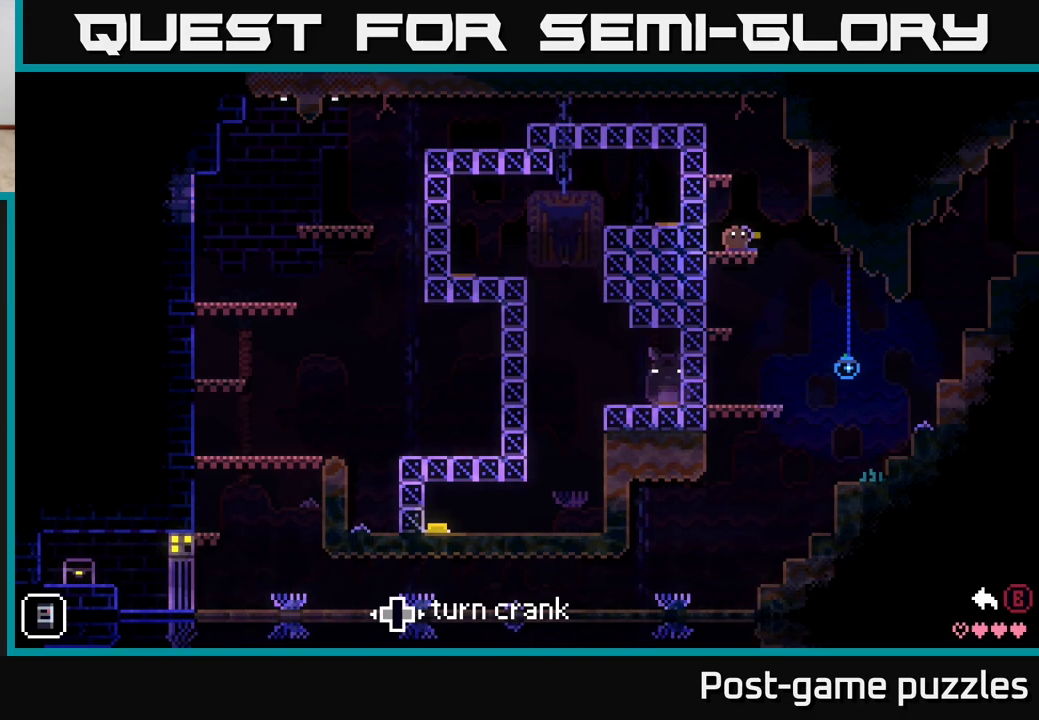
{"buttons": ["B"], "left_stick": "left", "right_stick": "center", "events": []}
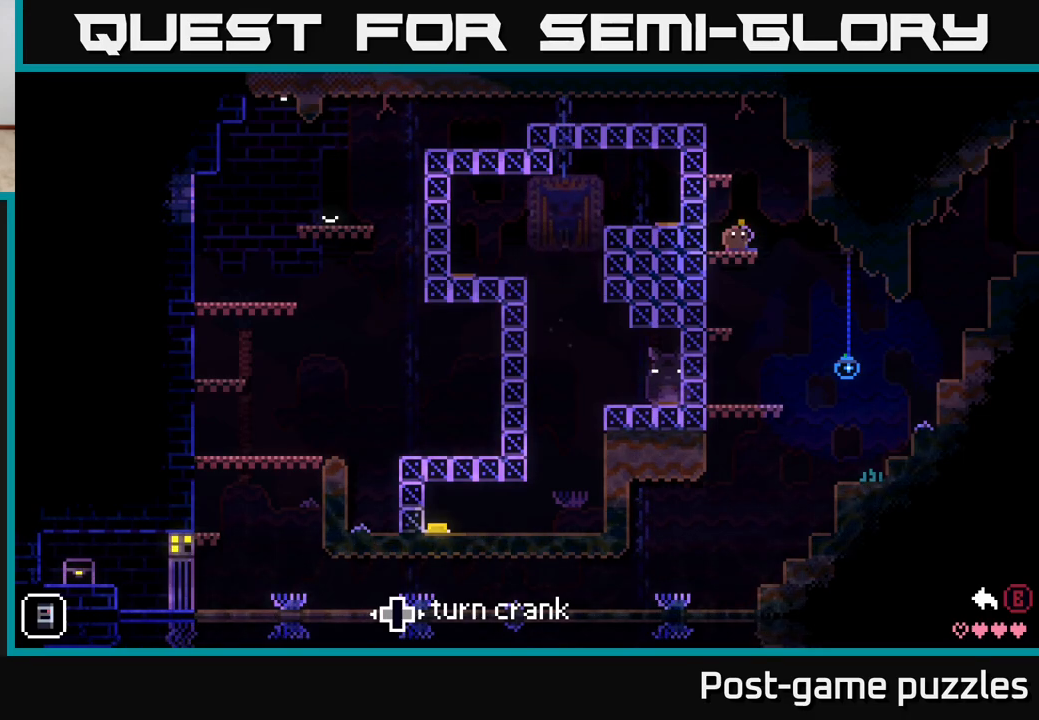
{"buttons": ["B"], "left_stick": "left", "right_stick": "center", "events": []}
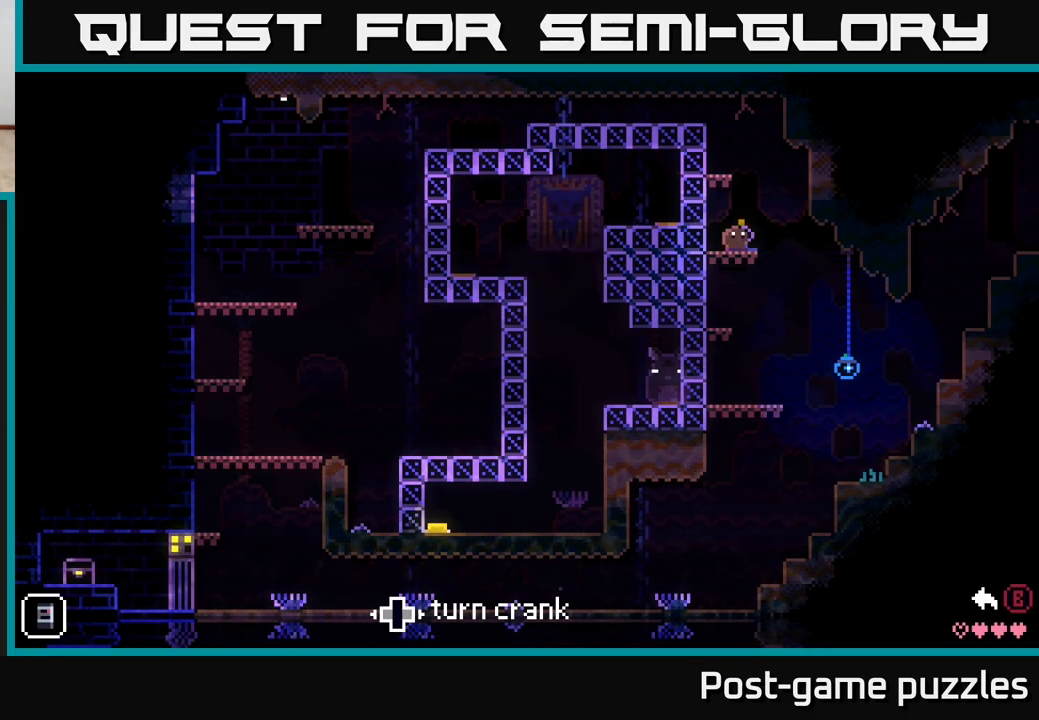
{"buttons": ["B"], "left_stick": "left", "right_stick": "center", "events": []}
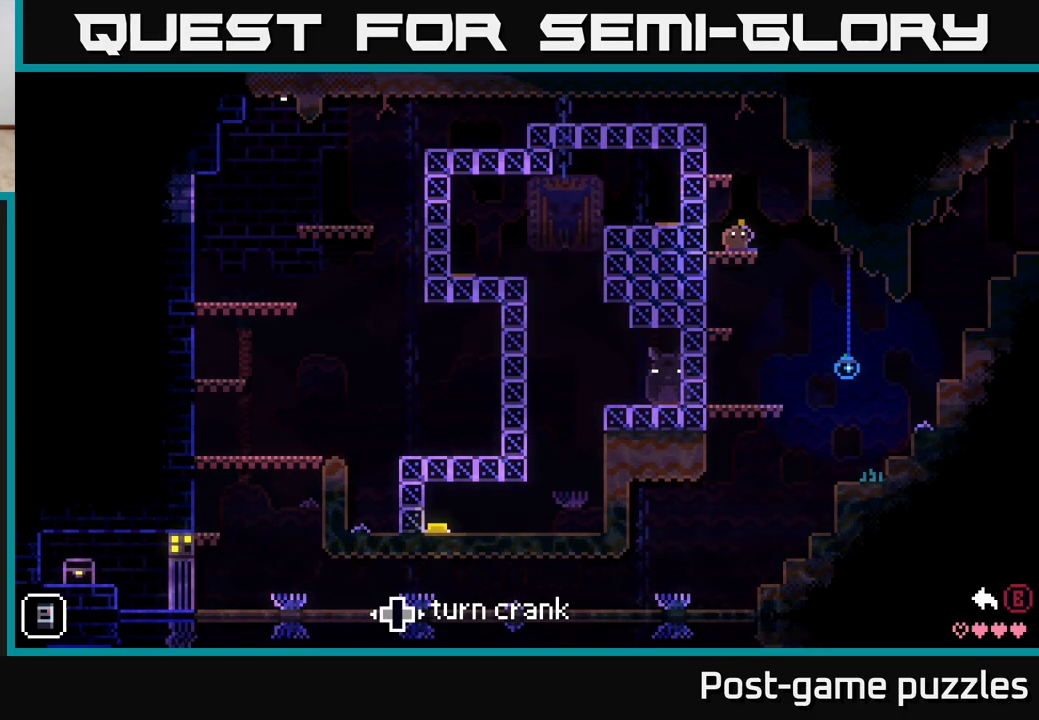
{"buttons": [], "left_stick": "left", "right_stick": "center", "events": [[67, "B", "up"], [133, "A", "down"], [417, "A", "up"]]}
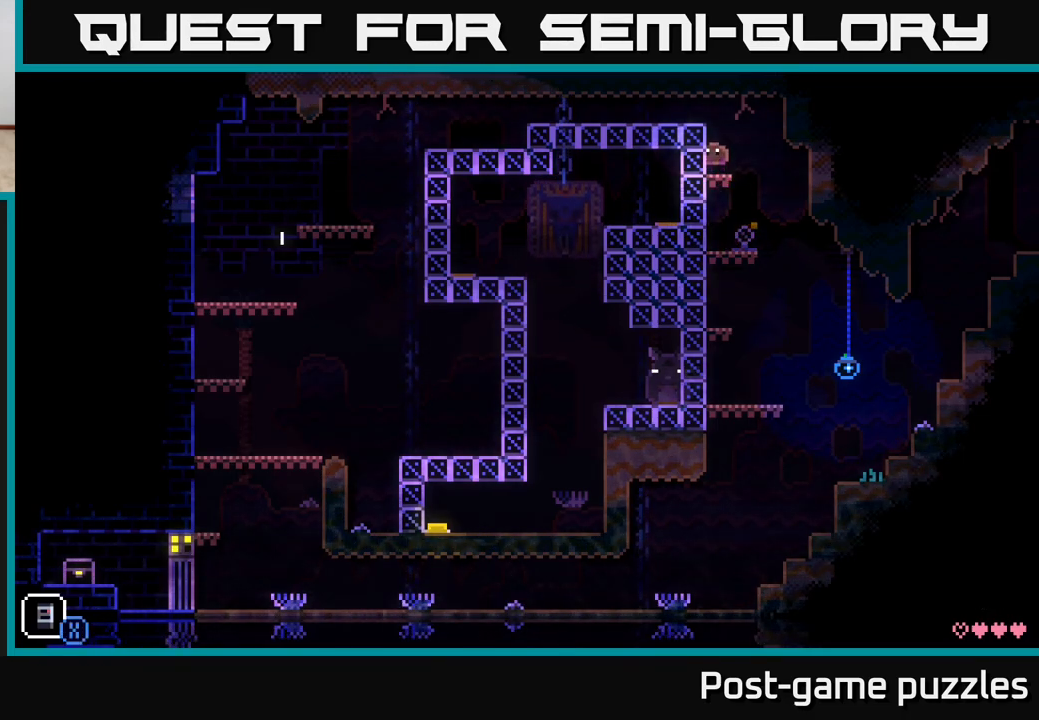
{"buttons": [], "left_stick": "left", "right_stick": "center", "events": [[50, "A", "down"], [383, "A", "up"]]}
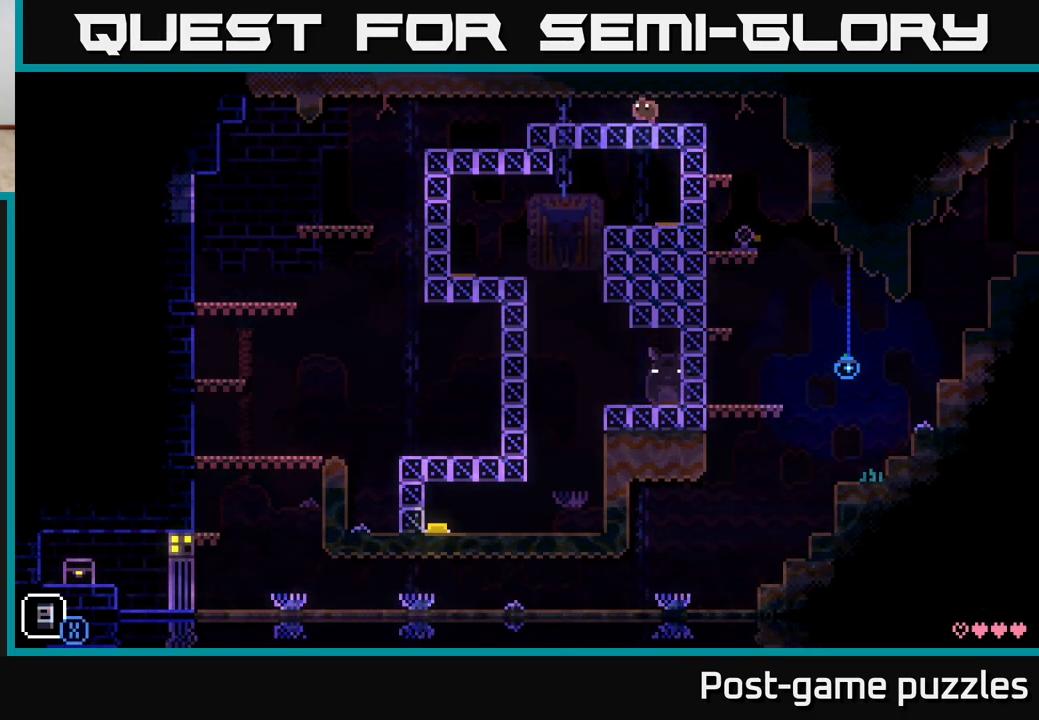
{"buttons": [], "left_stick": "left", "right_stick": "center", "events": []}
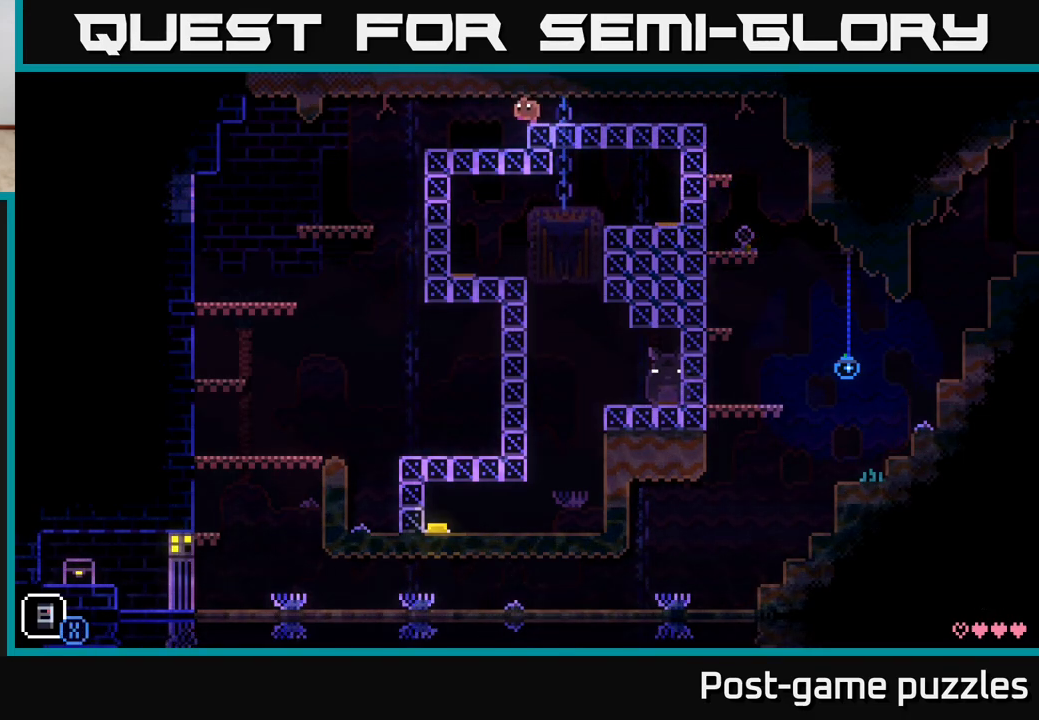
{"buttons": [], "left_stick": "left", "right_stick": "center", "events": []}
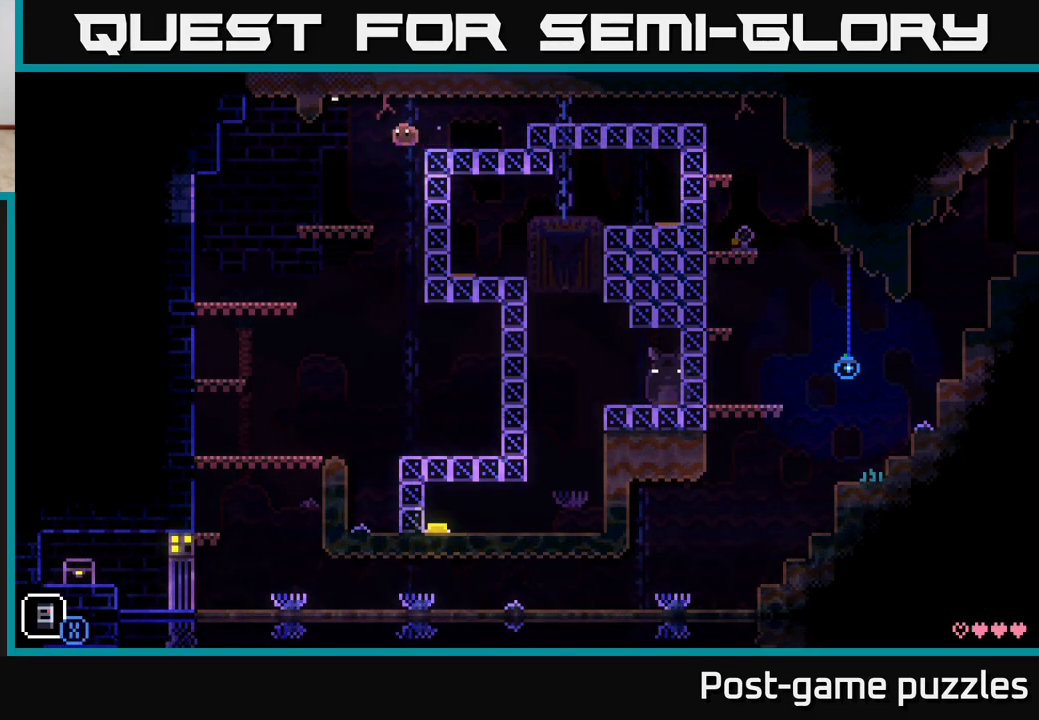
{"buttons": [], "left_stick": "right", "right_stick": "center", "events": [[33, "left_stick", "center"], [150, "left_stick", "right"], [317, "left_stick", "center"], [467, "left_stick", "right"]]}
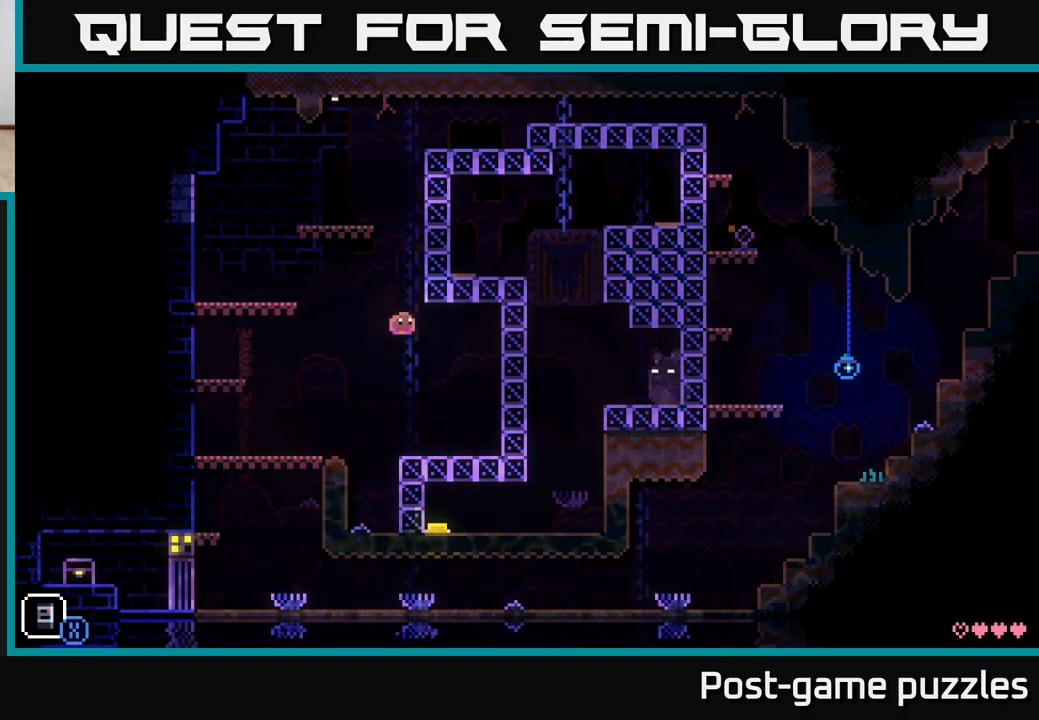
{"buttons": [], "left_stick": "center", "right_stick": "center", "events": [[217, "left_stick", "center"]]}
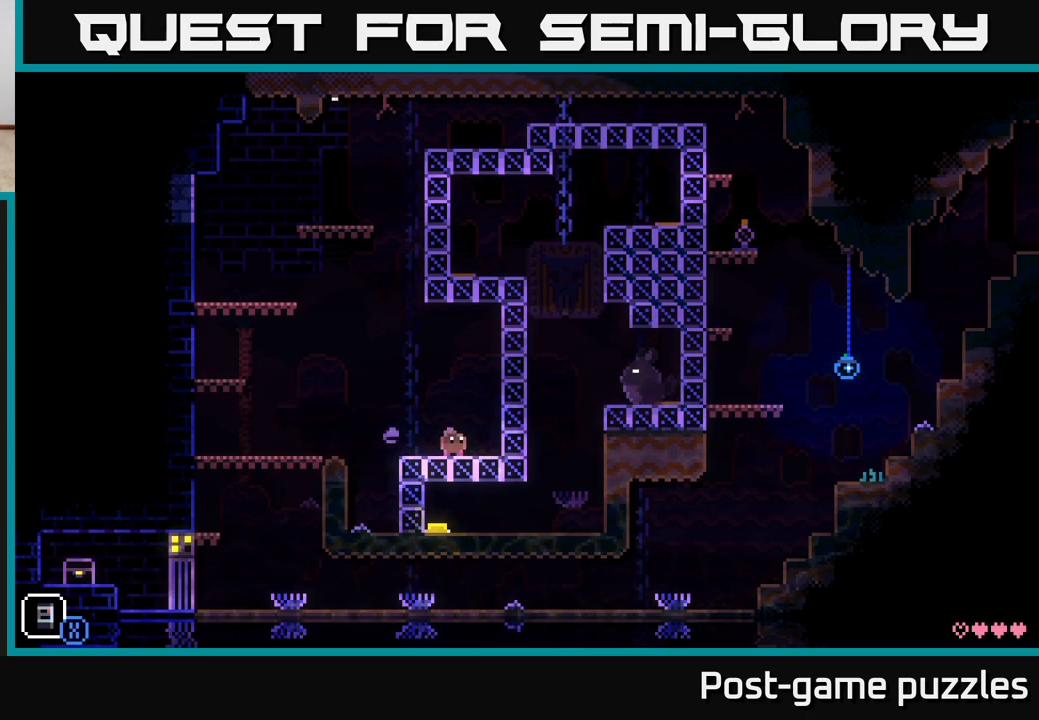
{"buttons": [], "left_stick": "center", "right_stick": "center", "events": []}
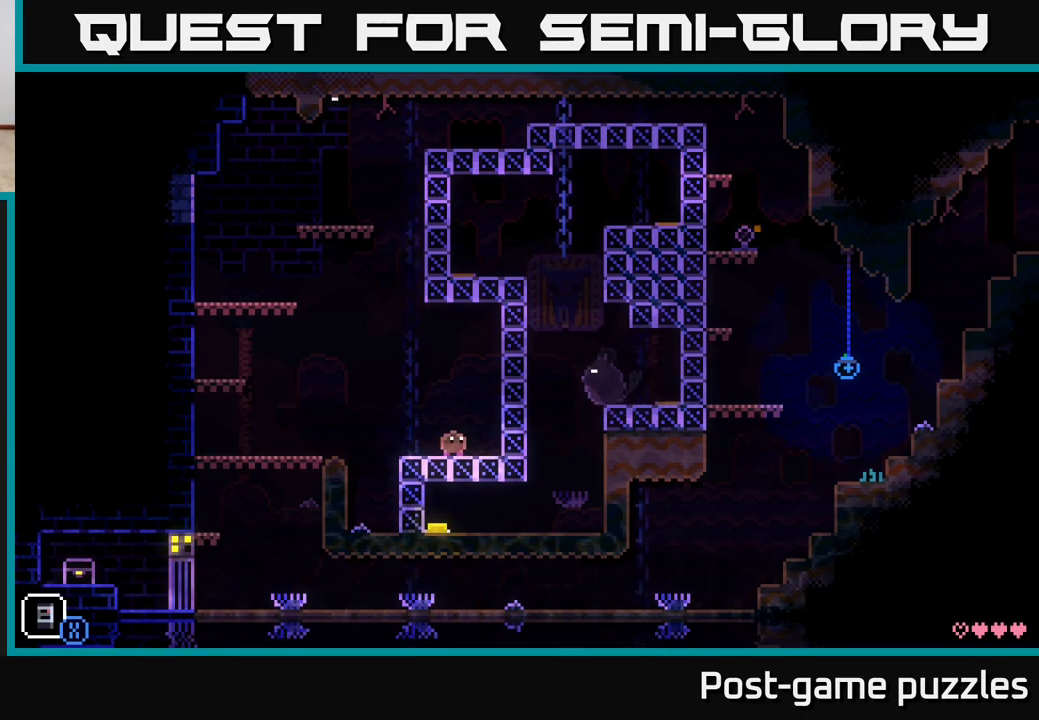
{"buttons": [], "left_stick": "left", "right_stick": "center", "events": [[467, "left_stick", "left"]]}
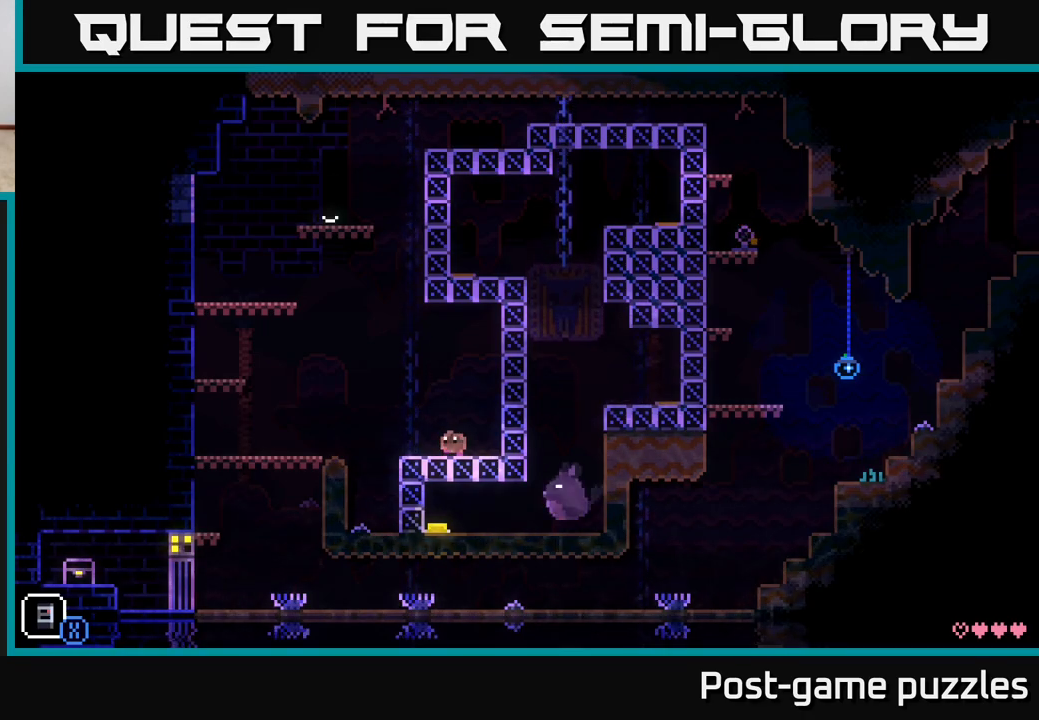
{"buttons": [], "left_stick": "center", "right_stick": "center", "events": [[433, "left_stick", "center"]]}
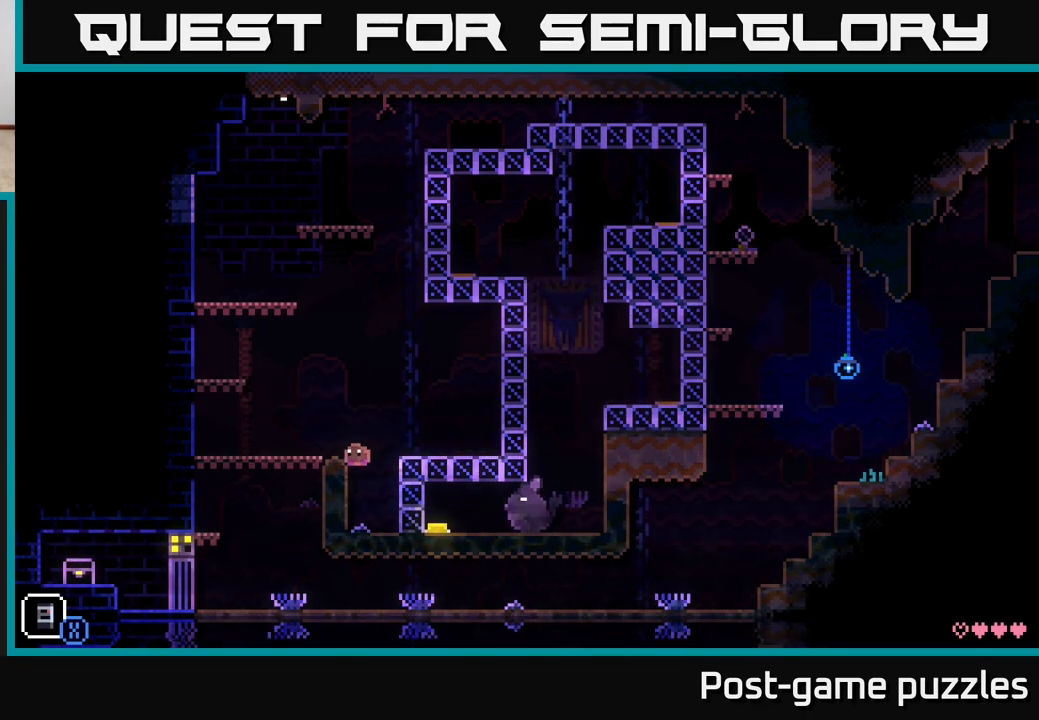
{"buttons": [], "left_stick": "center", "right_stick": "center", "events": []}
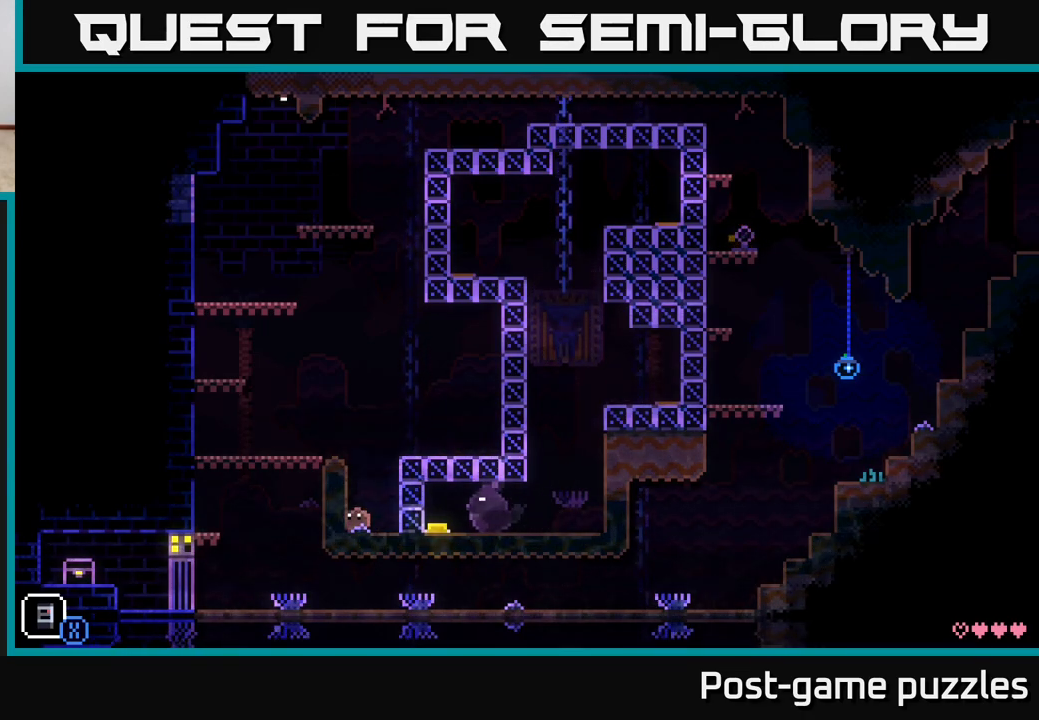
{"buttons": [], "left_stick": "center", "right_stick": "center", "events": []}
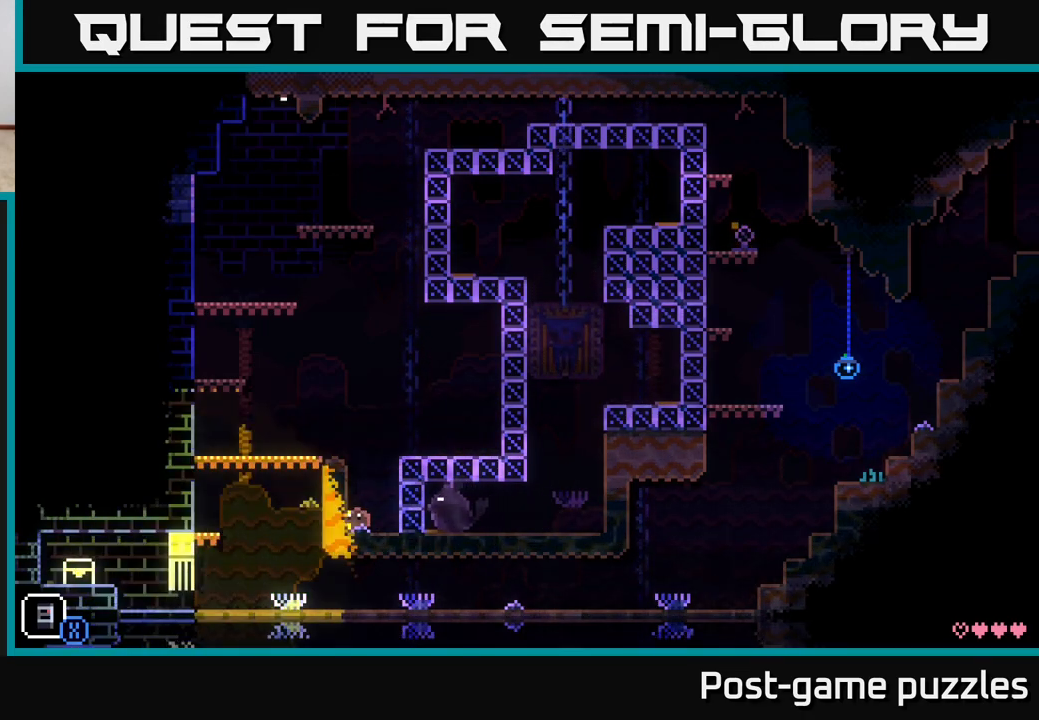
{"buttons": [], "left_stick": "left", "right_stick": "center", "events": [[150, "A", "down"], [200, "left_stick", "left"], [467, "A", "up"]]}
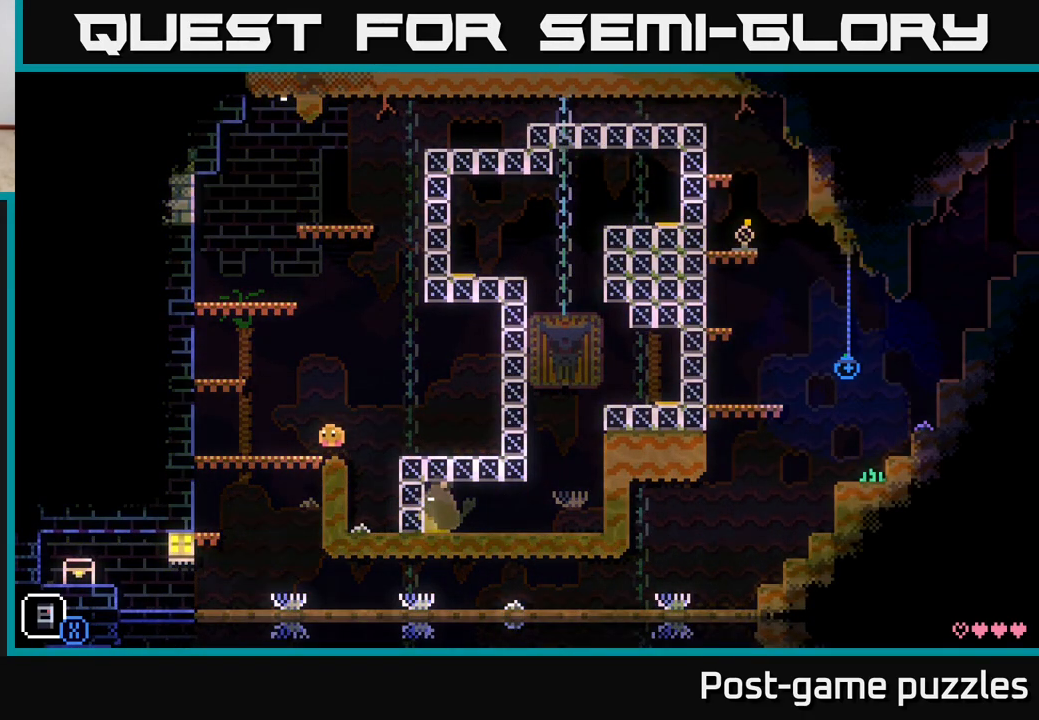
{"buttons": [], "left_stick": "center", "right_stick": "center", "events": [[183, "A", "down"], [450, "A", "up"], [467, "left_stick", "center"]]}
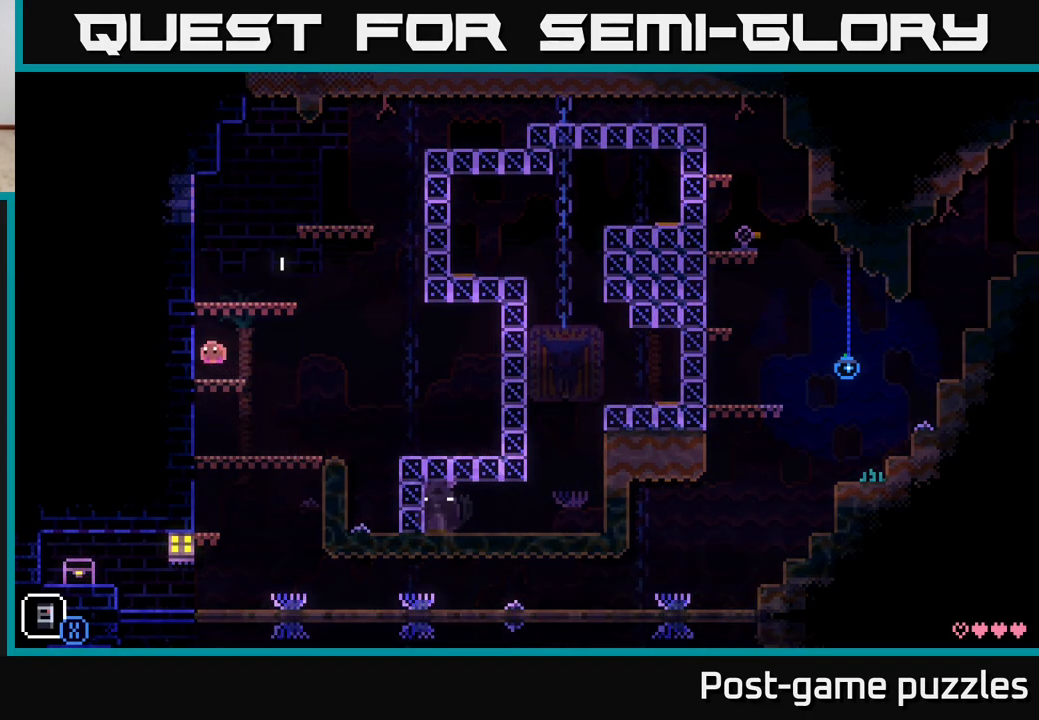
{"buttons": [], "left_stick": "center", "right_stick": "center", "events": [[133, "A", "down"], [250, "left_stick", "right"], [383, "A", "up"], [483, "left_stick", "center"]]}
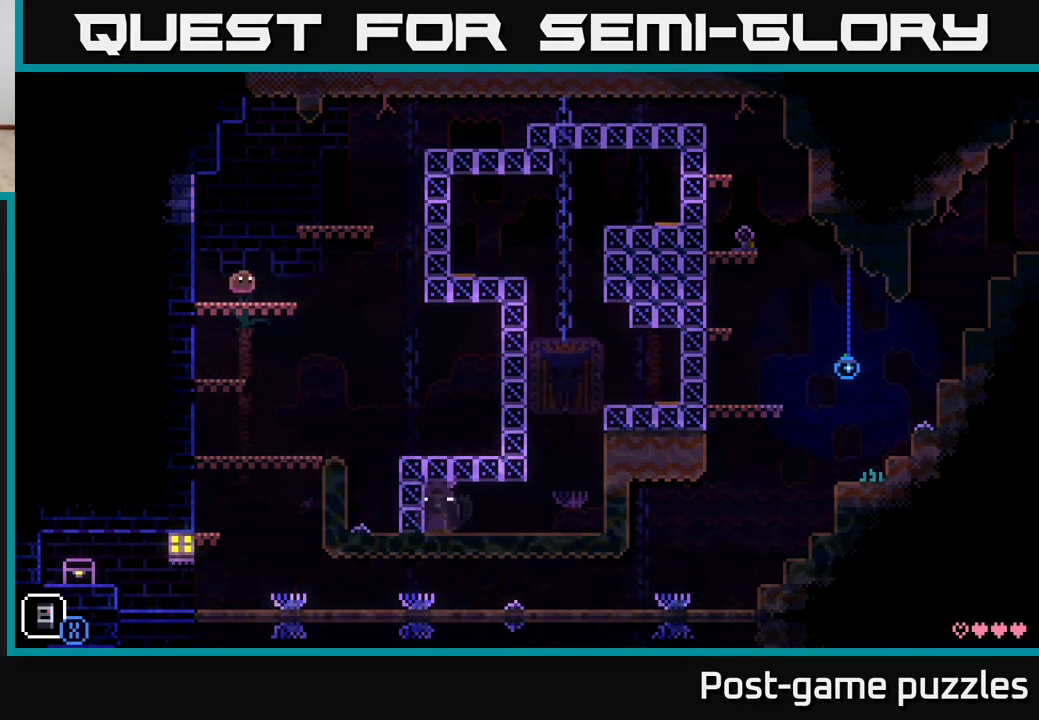
{"buttons": [], "left_stick": "right", "right_stick": "center", "events": [[83, "left_stick", "right"], [100, "A", "down"], [350, "A", "up"]]}
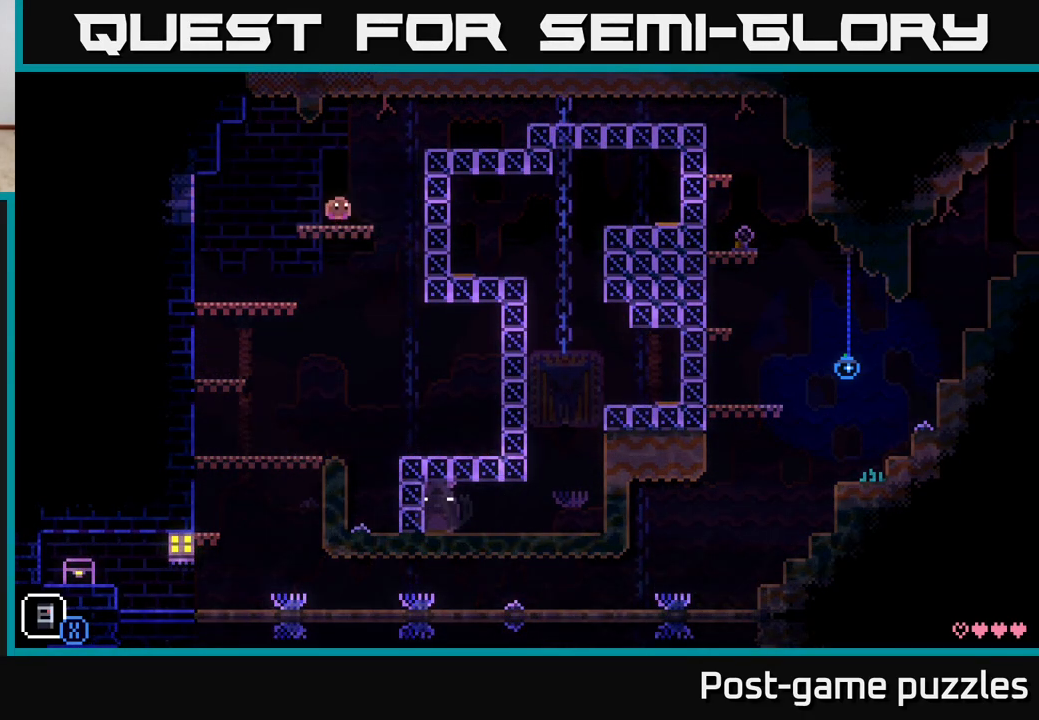
{"buttons": [], "left_stick": "right", "right_stick": "center", "events": [[50, "A", "down"], [317, "A", "up"]]}
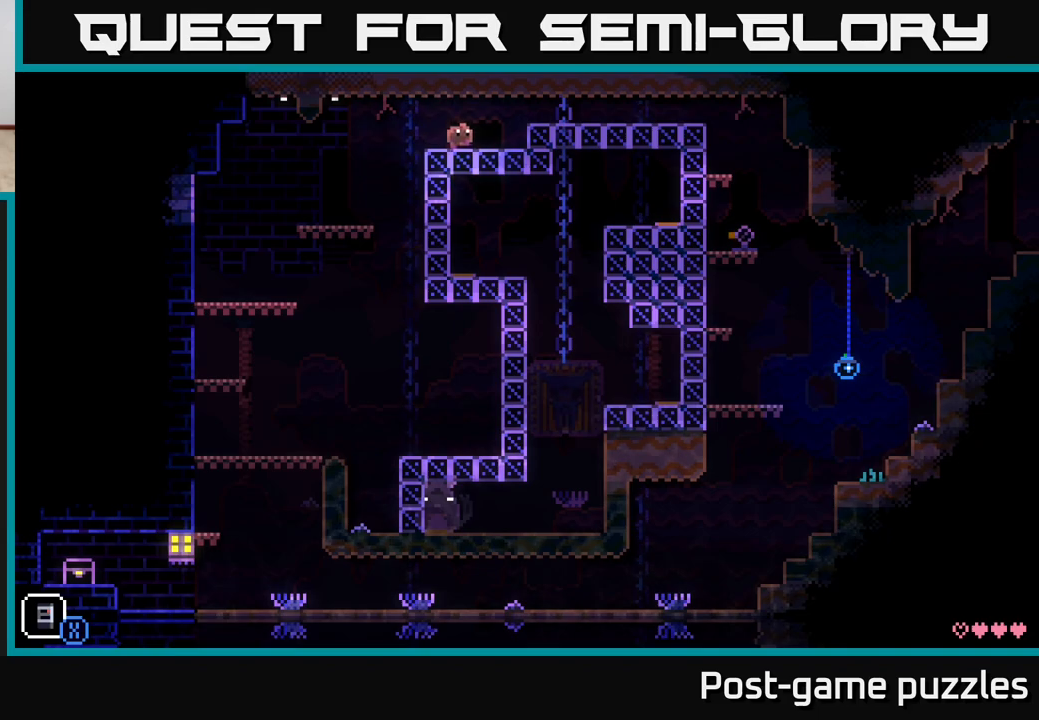
{"buttons": [], "left_stick": "right", "right_stick": "center", "events": [[167, "A", "down"], [367, "A", "up"]]}